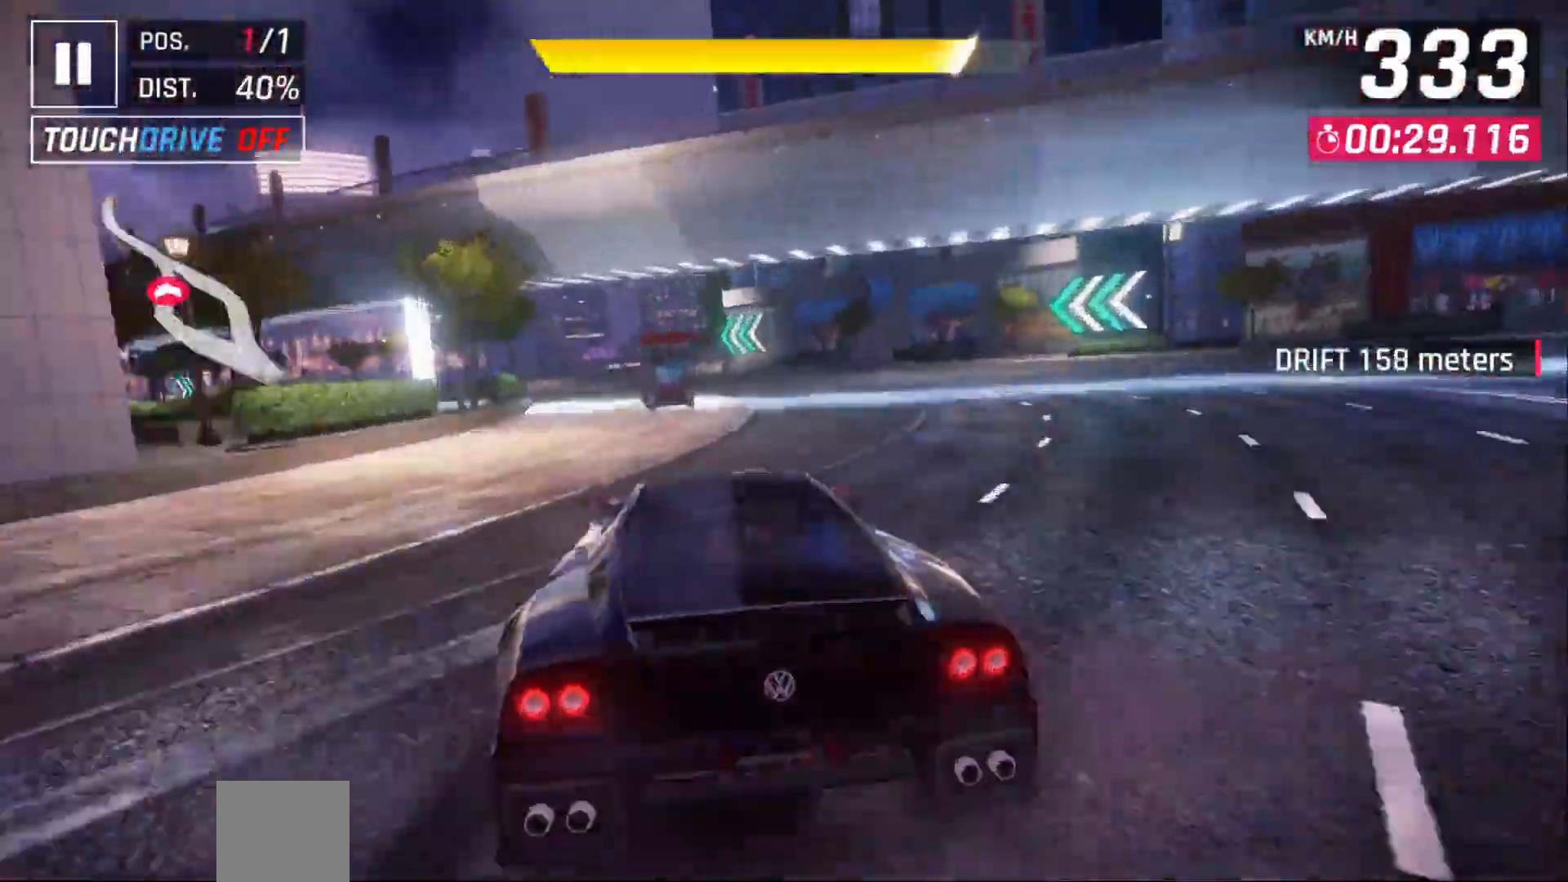
Gameplay with a controller (Xbox layout); each line is a JSON object with the inputs held at the frame after it. "events" lists button and stick changes between this image and that frame as [ms after this image, input, new state], when the widget could be followed in between. Not read: Z right_stick.
{"buttons": [], "left_stick": "up", "events": [[200, "left_stick", "up-right"], [267, "left_stick", "center"], [383, "DPAD_LEFT", "up"], [500, "left_stick", "up"]]}
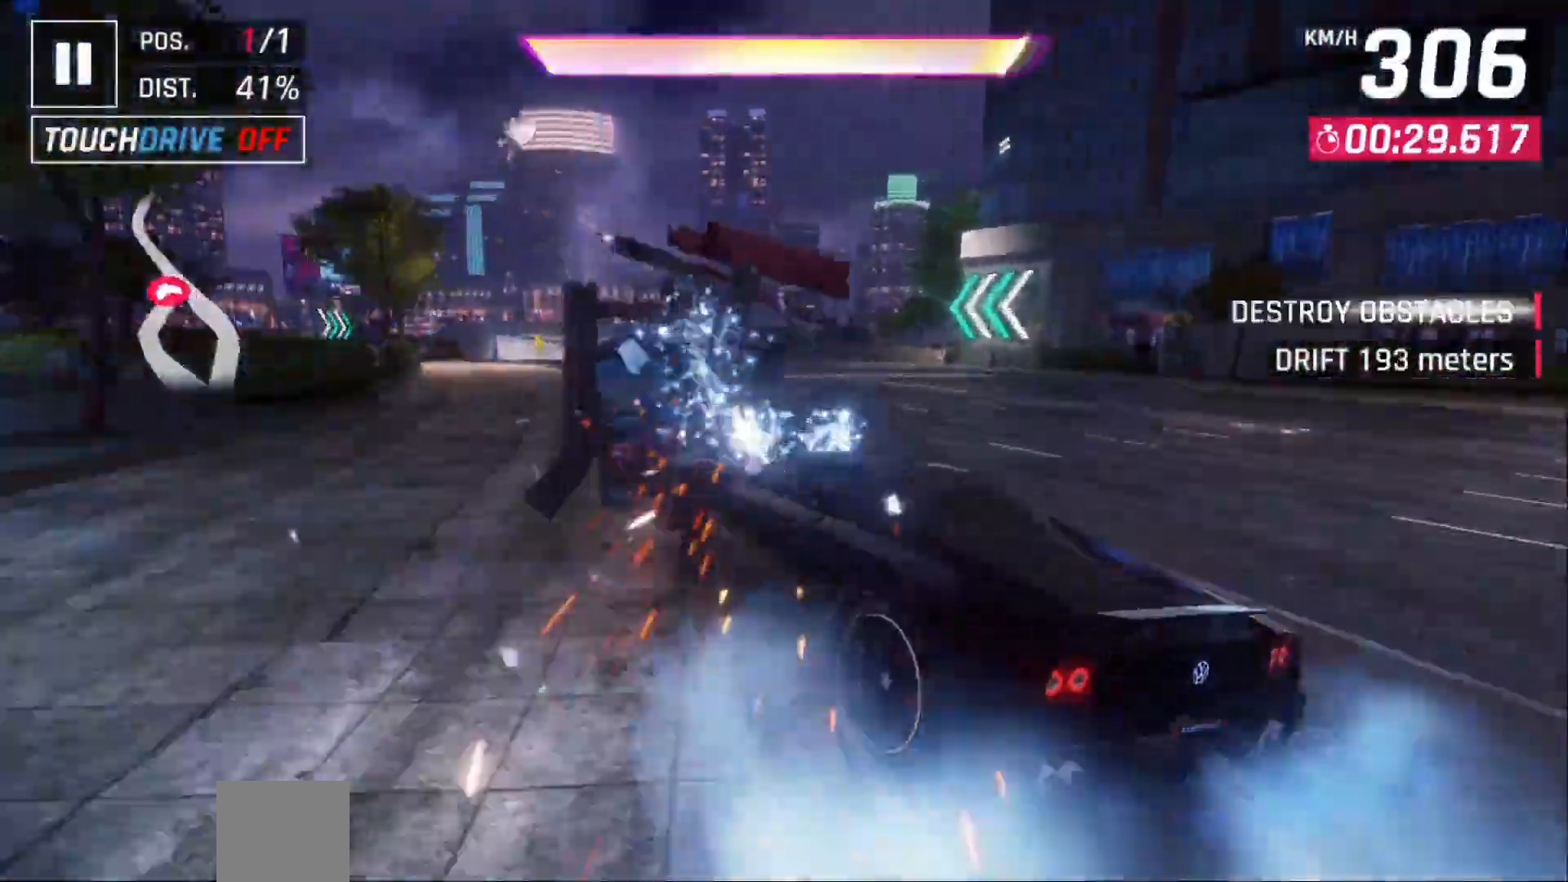
{"buttons": [], "left_stick": "up", "events": [[200, "A", "down"], [267, "A", "up"], [350, "A", "down"], [467, "A", "up"]]}
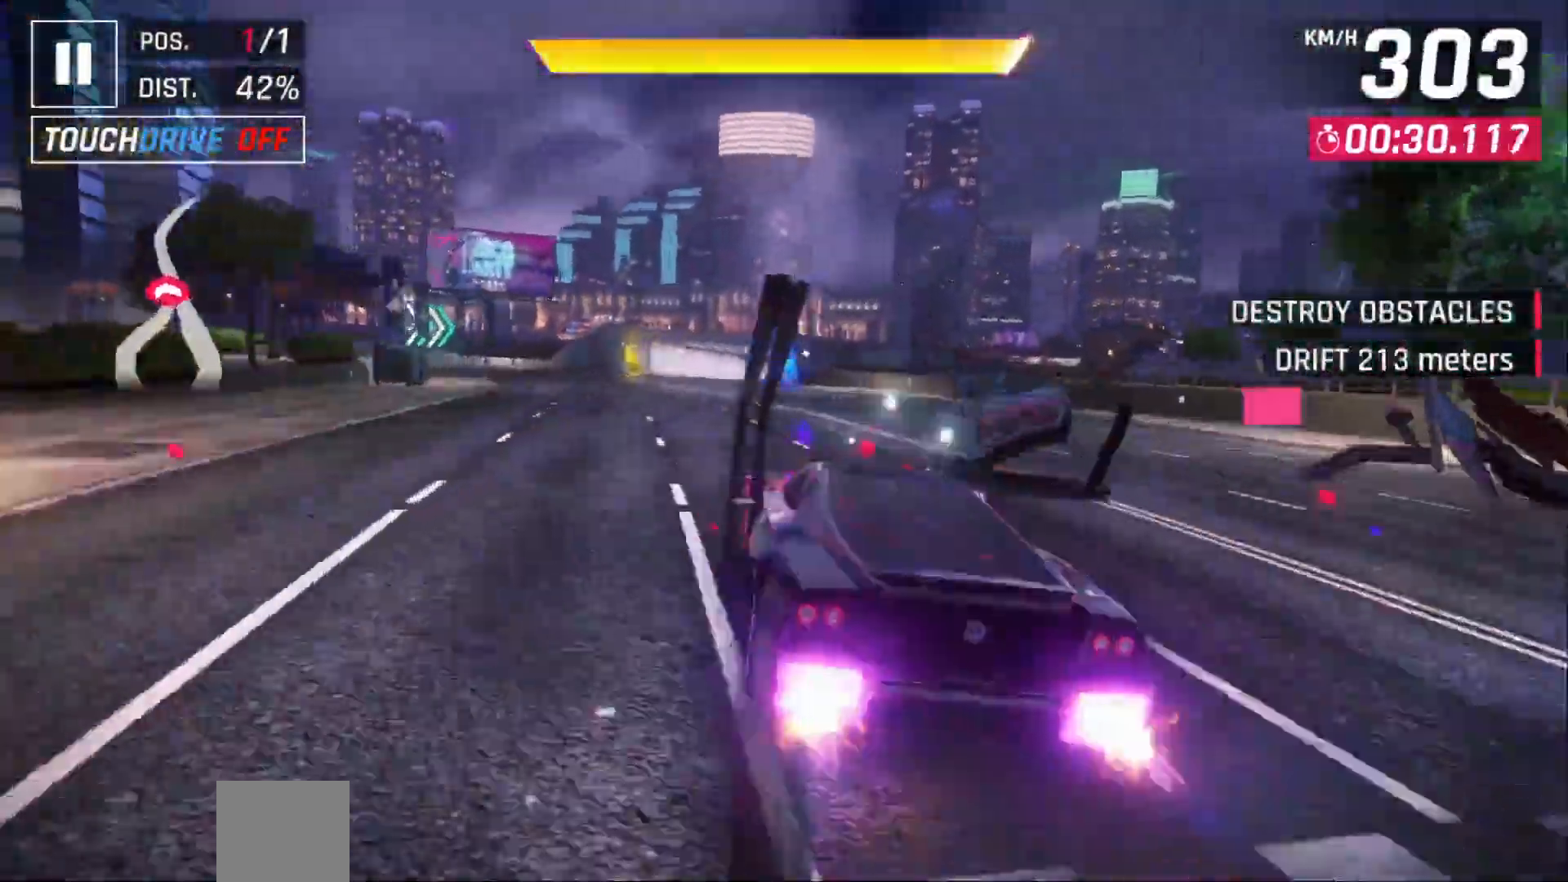
{"buttons": ["DPAD_LEFT"], "left_stick": "center", "events": [[50, "left_stick", "center"], [383, "DPAD_LEFT", "down"]]}
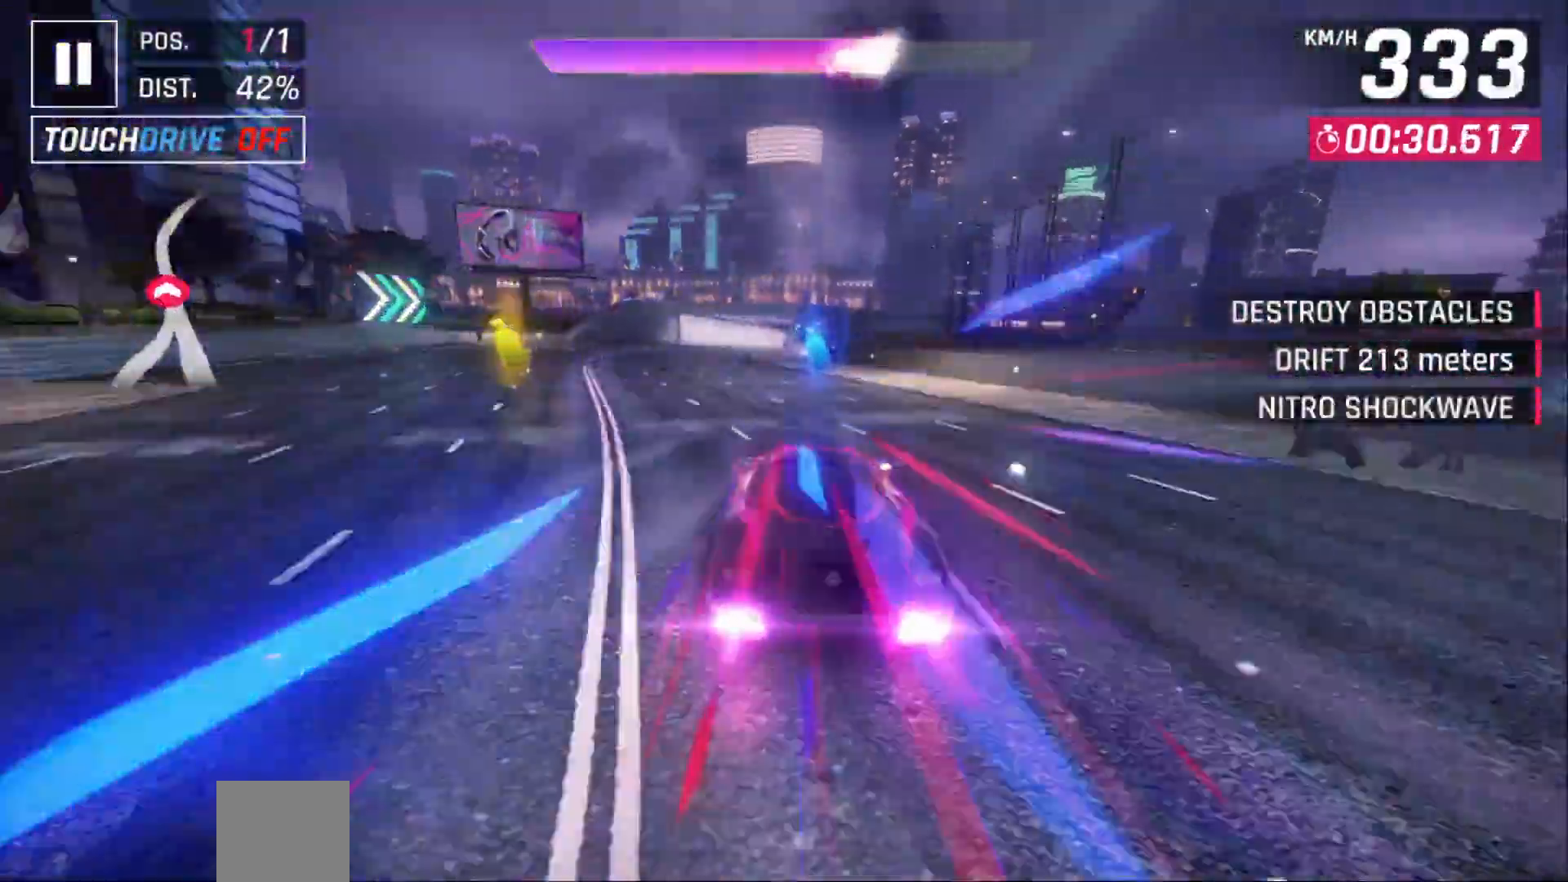
{"buttons": ["A", "DPAD_RIGHT"], "left_stick": "center"}
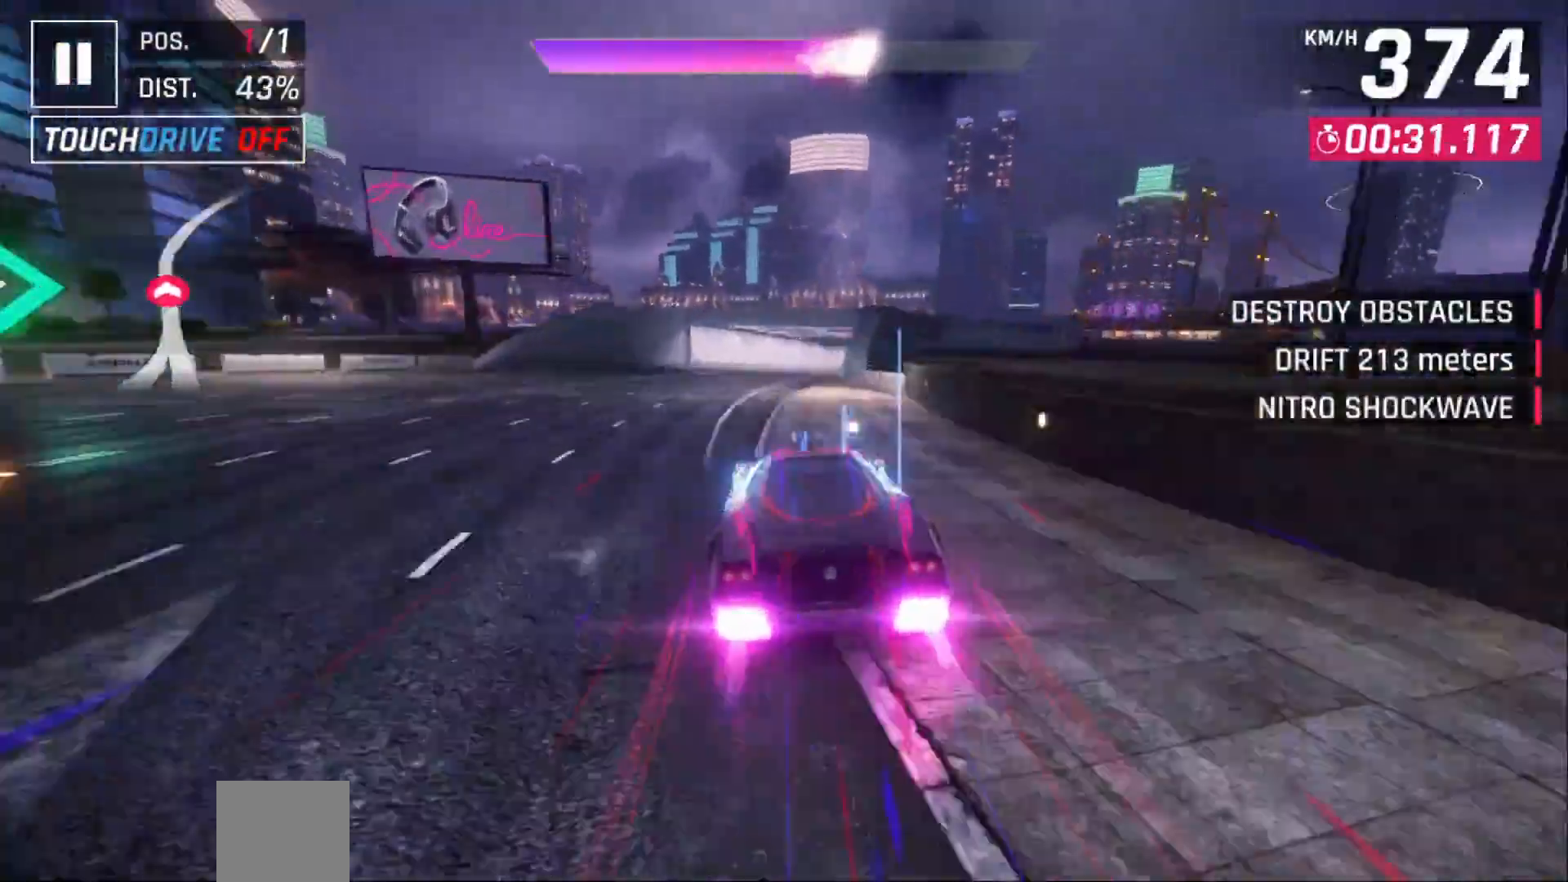
{"buttons": ["A", "DPAD_RIGHT"], "left_stick": "center", "events": [[17, "DPAD_RIGHT", "up"], [117, "DPAD_RIGHT", "down"]]}
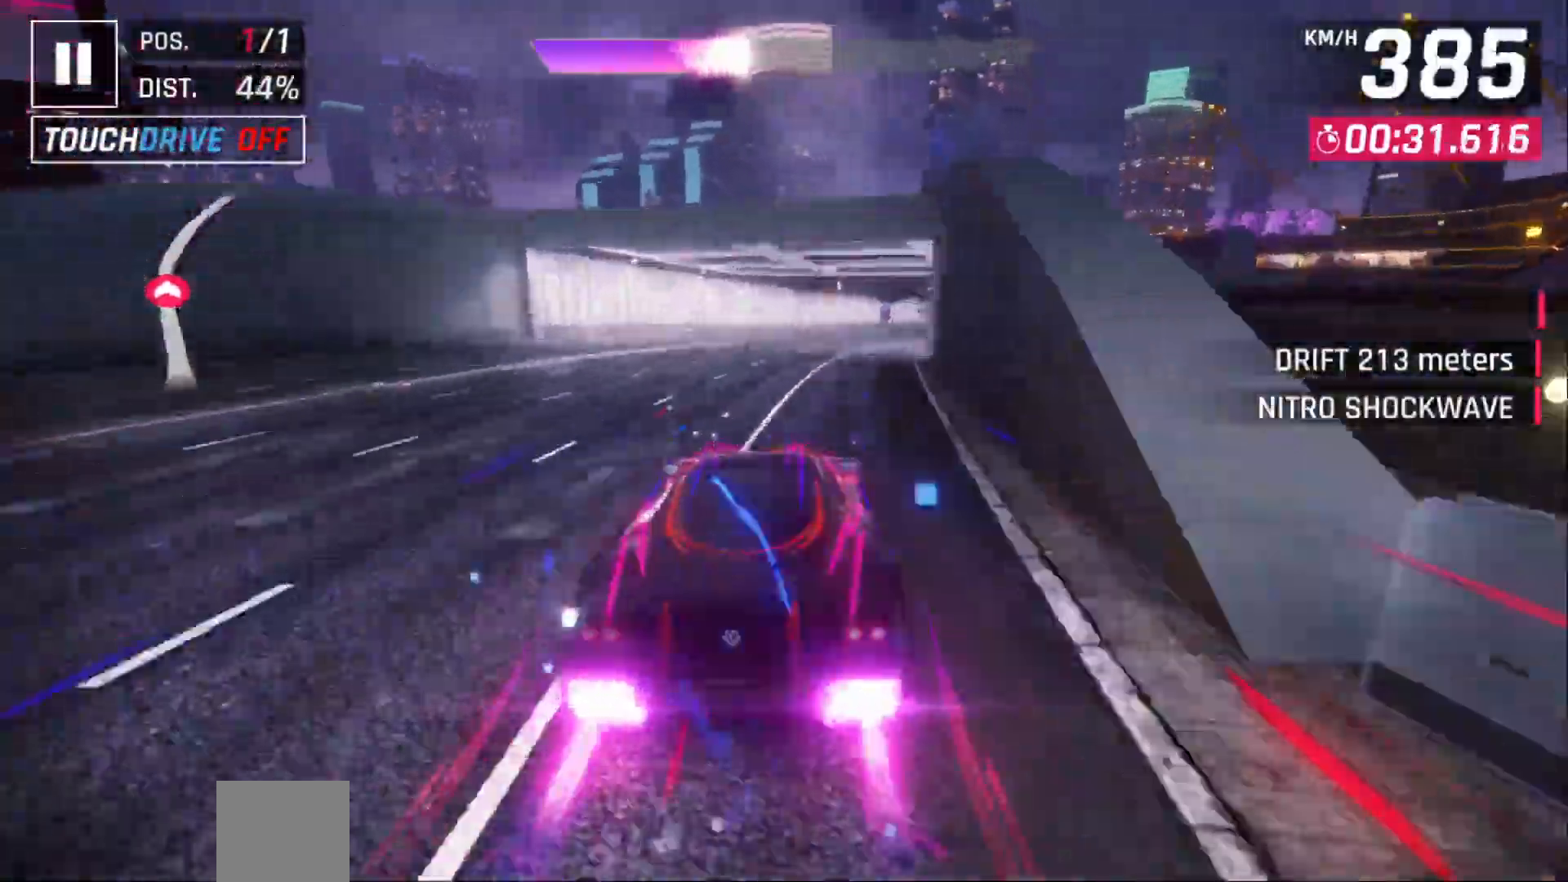
{"buttons": ["DPAD_RIGHT"], "left_stick": "center", "events": [[383, "A", "up"]]}
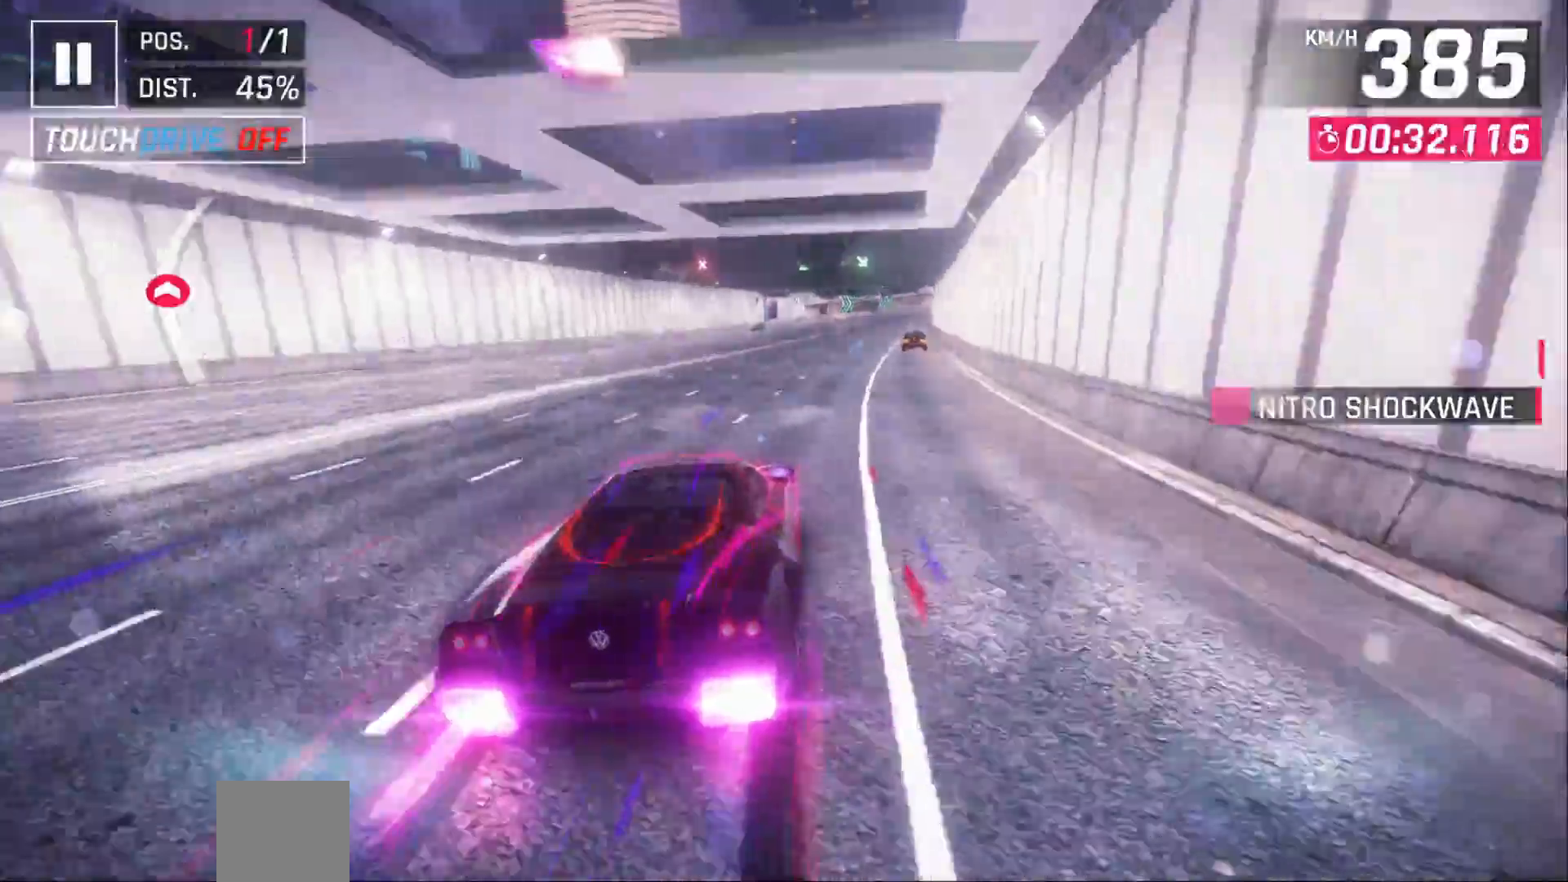
{"buttons": [], "left_stick": "center", "events": [[100, "DPAD_RIGHT", "up"], [417, "X", "down"], [483, "X", "up"]]}